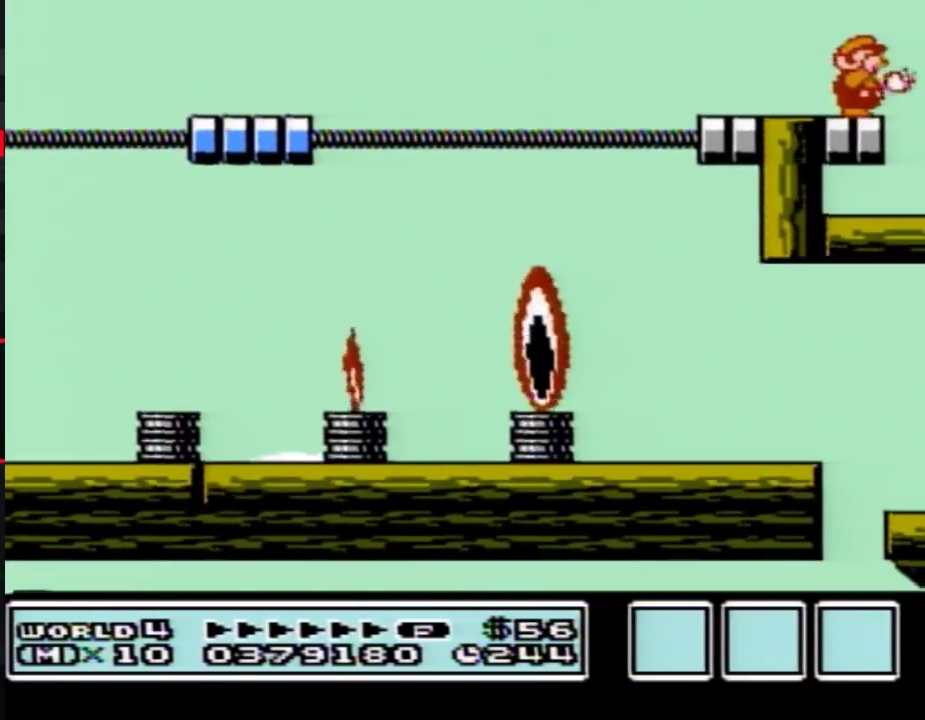
Gameplay with a controller (Nintendo layout); each line is a JSON object with the inputs held at the frame after it. "events" lists button and stick changes between this image and that frame as [ms after this image, input, new state], when the widget could be followed in between. Not read: L3 R3.
{"buttons": ["DPAD_RIGHT"], "events": [[17, "B", "up"], [83, "B", "down"], [100, "B", "up"], [167, "B", "down"], [200, "B", "up"], [267, "B", "down"], [300, "B", "up"], [350, "B", "down"], [383, "B", "up"], [450, "B", "down"], [483, "B", "up"]]}
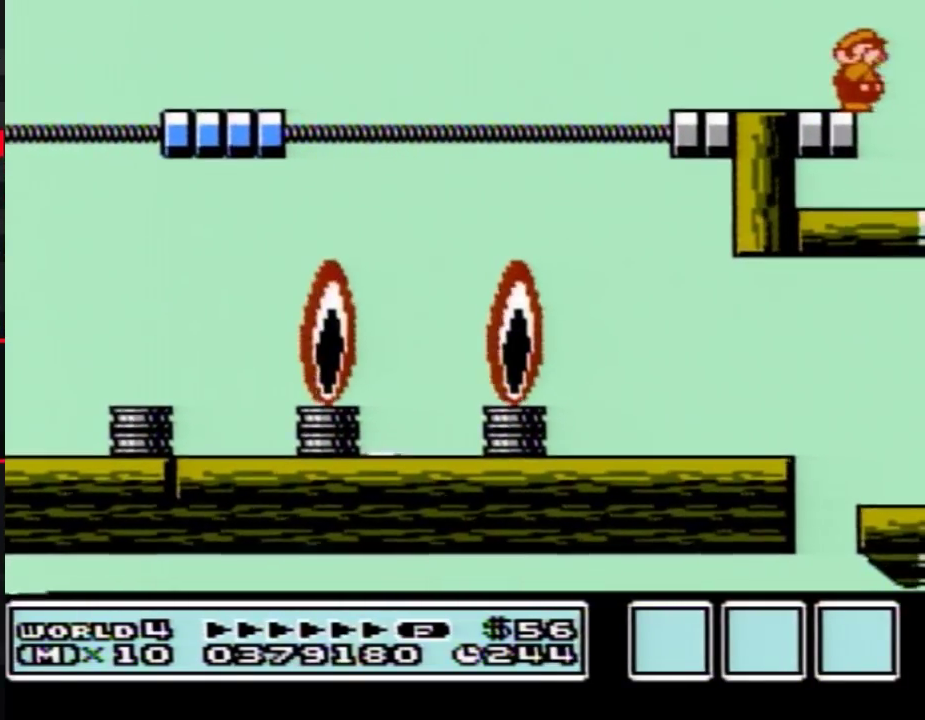
{"buttons": ["B", "DPAD_RIGHT"], "events": [[17, "B", "down"], [67, "B", "up"], [300, "B", "down"], [350, "B", "up"], [483, "B", "down"]]}
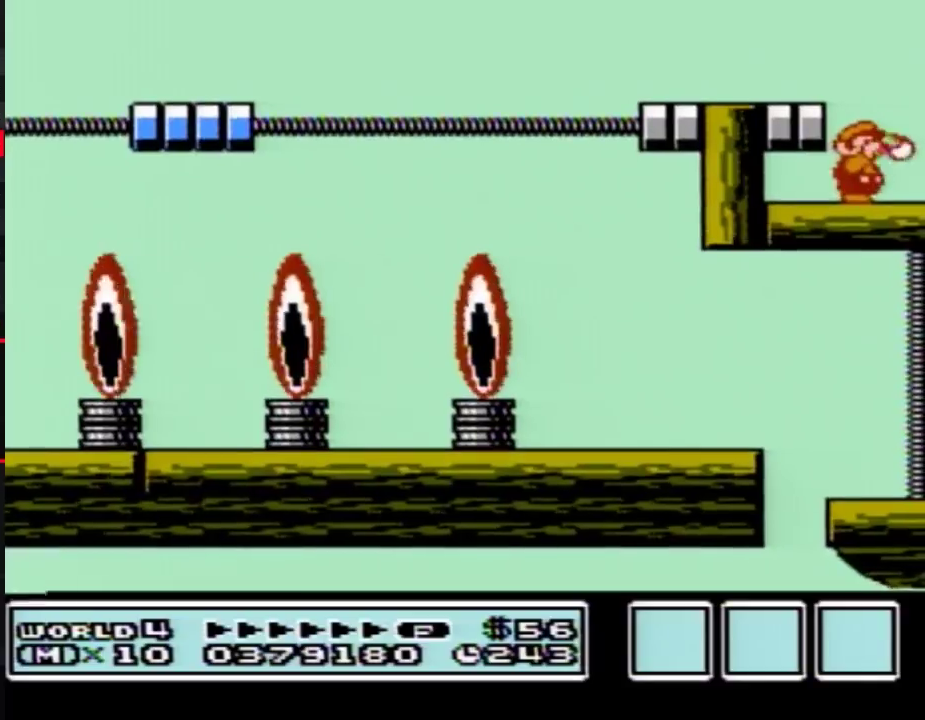
{"buttons": ["DPAD_RIGHT"], "events": [[50, "B", "up"]]}
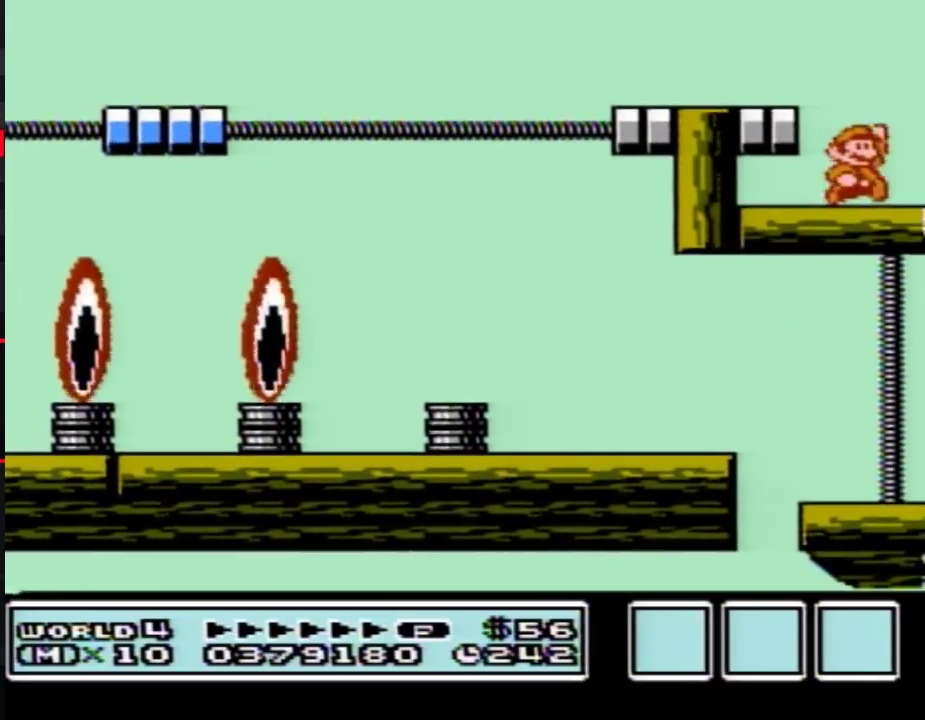
{"buttons": ["A"], "events": [[50, "A", "down"], [83, "DPAD_RIGHT", "up"]]}
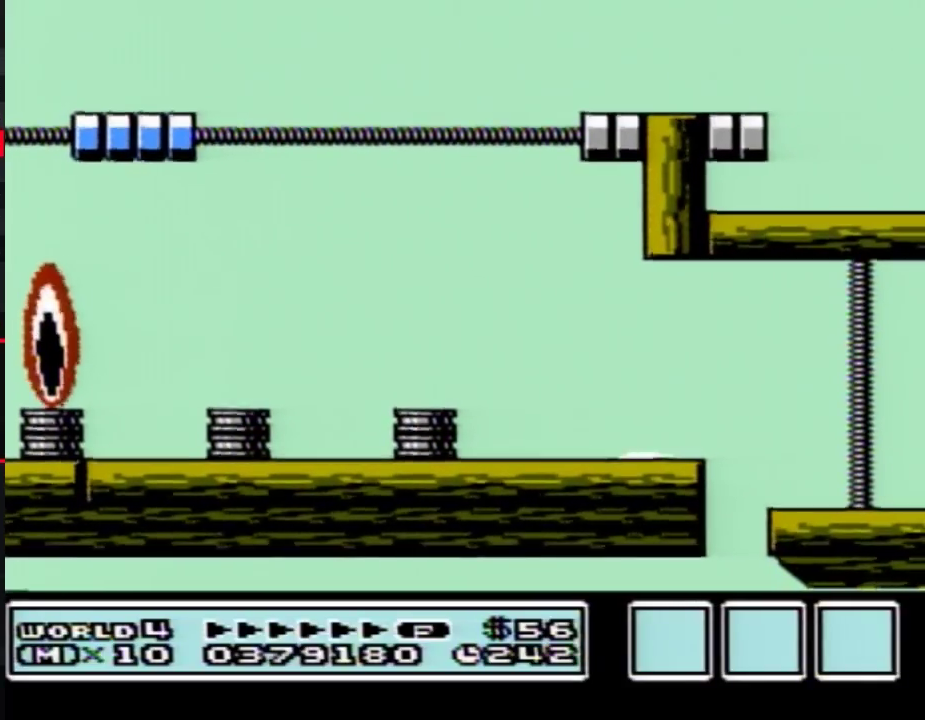
{"buttons": ["DPAD_RIGHT"], "events": [[350, "B", "down"], [400, "B", "up"], [400, "DPAD_RIGHT", "down"], [417, "A", "up"]]}
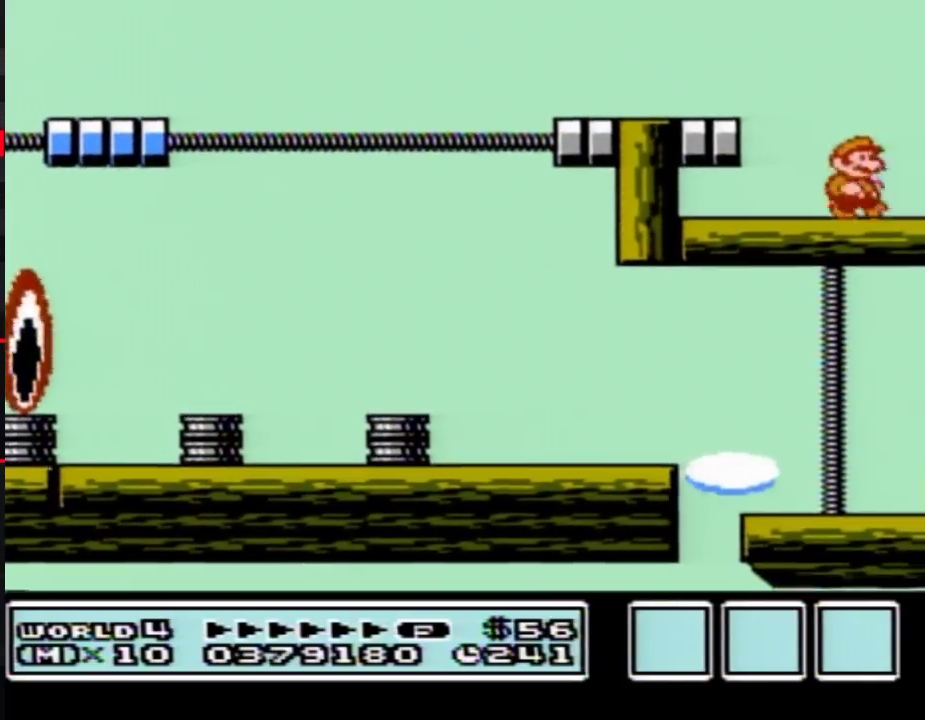
{"buttons": ["A"], "events": [[33, "A", "down"], [33, "DPAD_RIGHT", "up"]]}
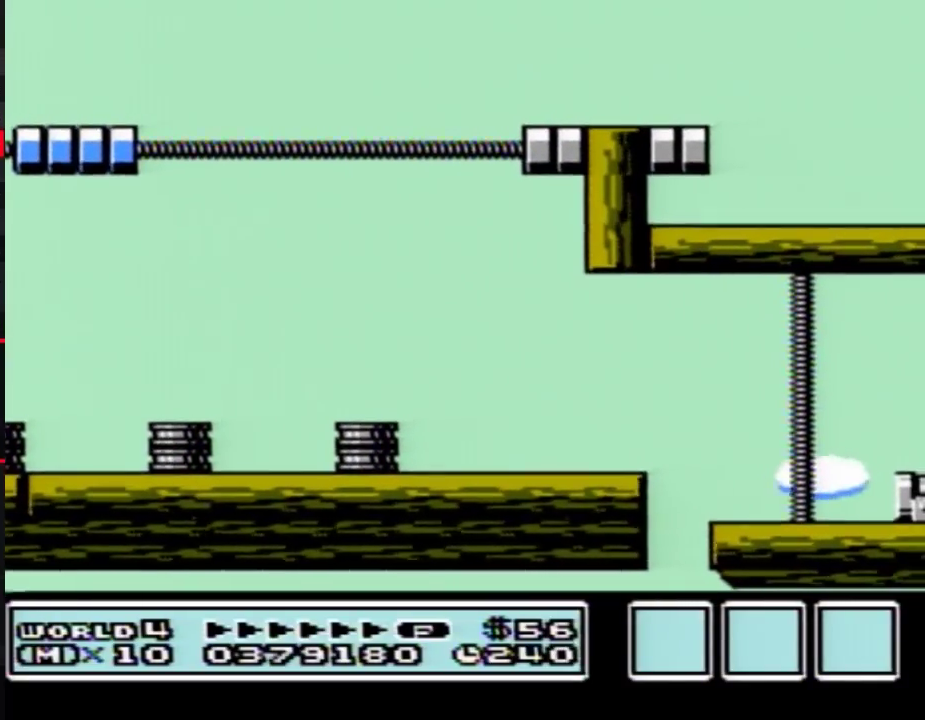
{"buttons": ["A"], "events": [[283, "A", "up"], [450, "A", "down"]]}
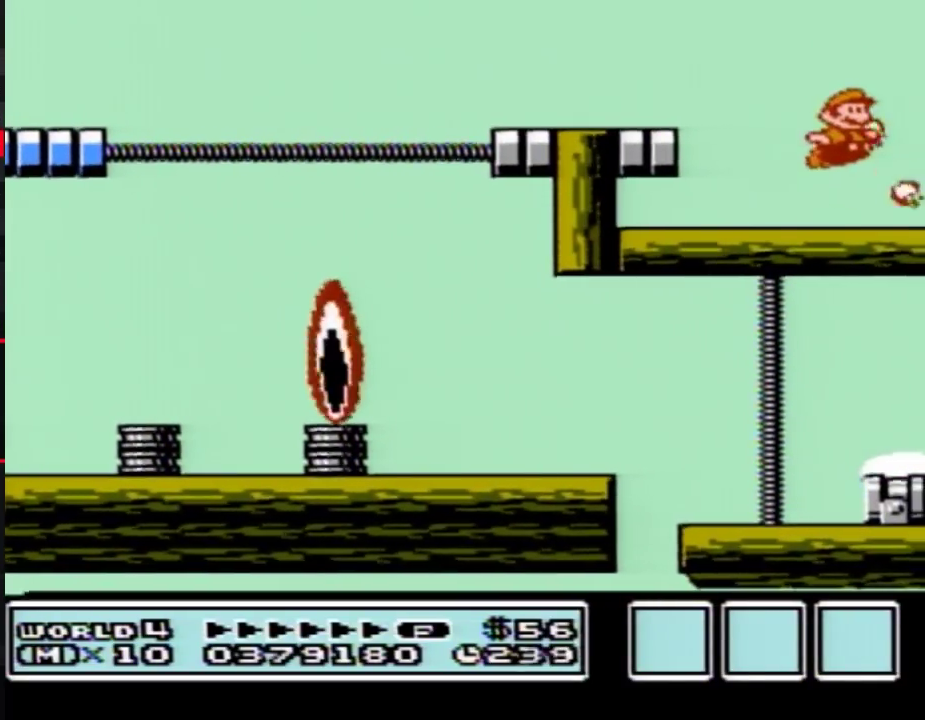
{"buttons": ["A", "B"], "events": [[17, "A", "up"], [17, "B", "down"], [50, "A", "down"], [50, "B", "up"], [67, "B", "down"], [100, "B", "up"], [133, "A", "up"], [133, "B", "down"], [167, "A", "down"], [167, "B", "up"], [267, "B", "down"], [300, "B", "up"], [350, "B", "down"], [383, "B", "up"], [483, "B", "down"]]}
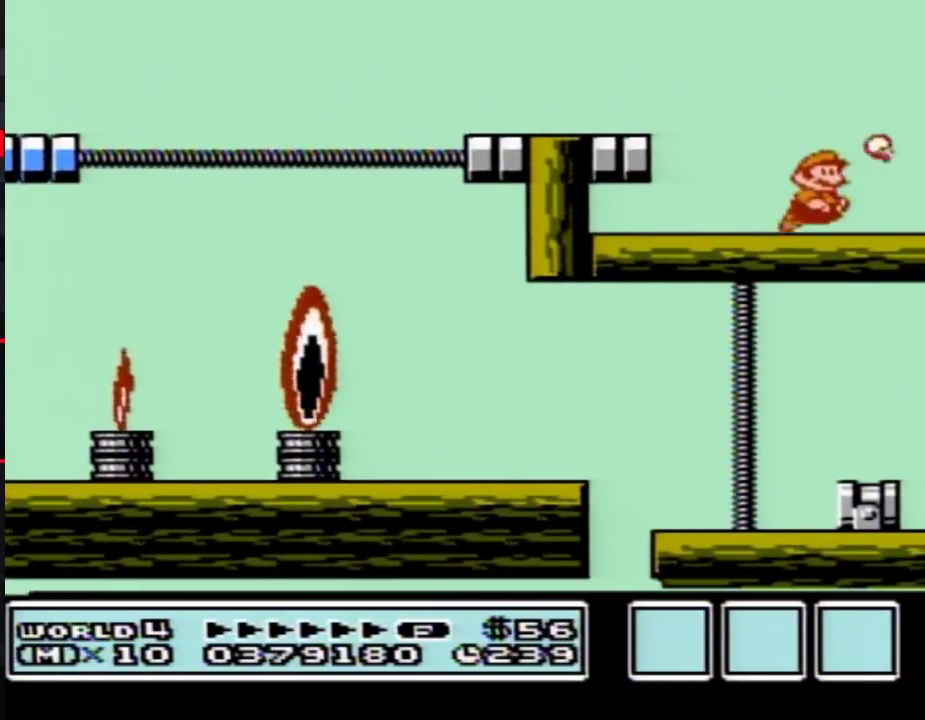
{"buttons": ["DPAD_RIGHT"], "events": [[17, "B", "up"], [33, "DPAD_RIGHT", "down"], [67, "A", "up"], [200, "B", "down"], [283, "B", "up"], [283, "DPAD_RIGHT", "up"], [350, "B", "down"], [450, "B", "up"], [450, "DPAD_RIGHT", "down"]]}
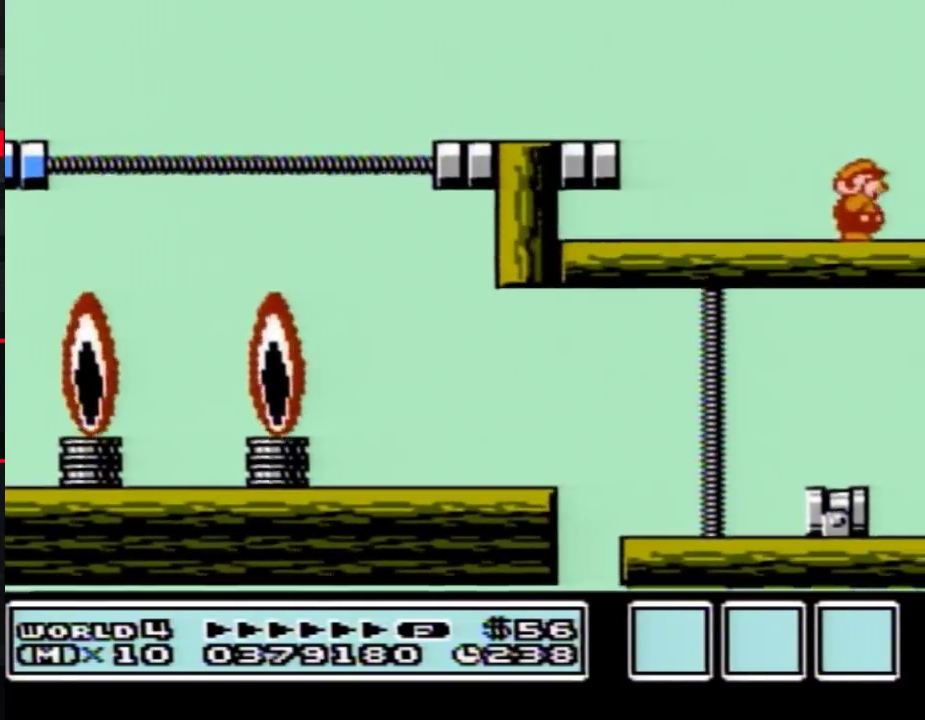
{"buttons": ["B", "DPAD_RIGHT"], "events": [[167, "B", "down"], [233, "B", "up"], [317, "B", "down"], [383, "B", "up"], [483, "B", "down"]]}
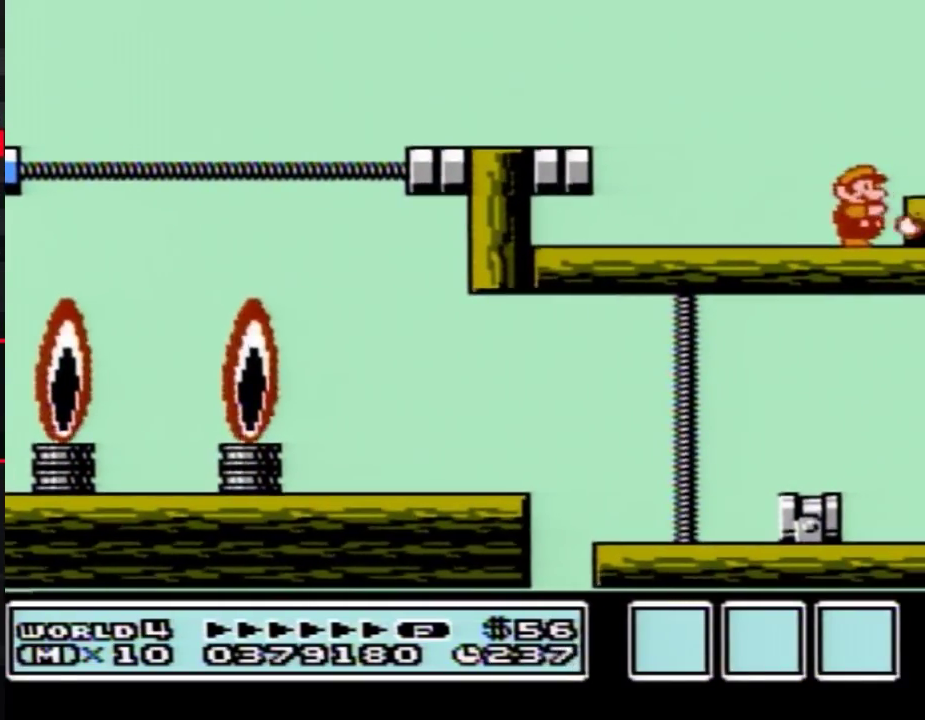
{"buttons": ["A", "B", "DPAD_RIGHT"], "events": [[33, "B", "up"], [133, "B", "down"], [200, "B", "up"], [283, "B", "down"], [317, "A", "down"]]}
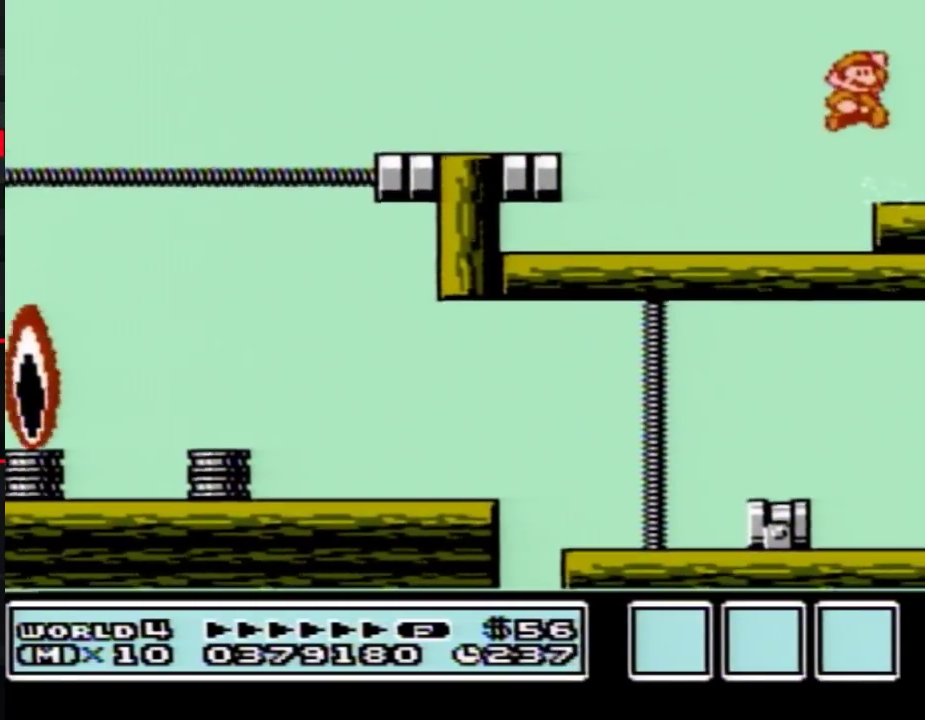
{"buttons": ["DPAD_RIGHT"], "events": [[17, "A", "up"], [33, "B", "up"]]}
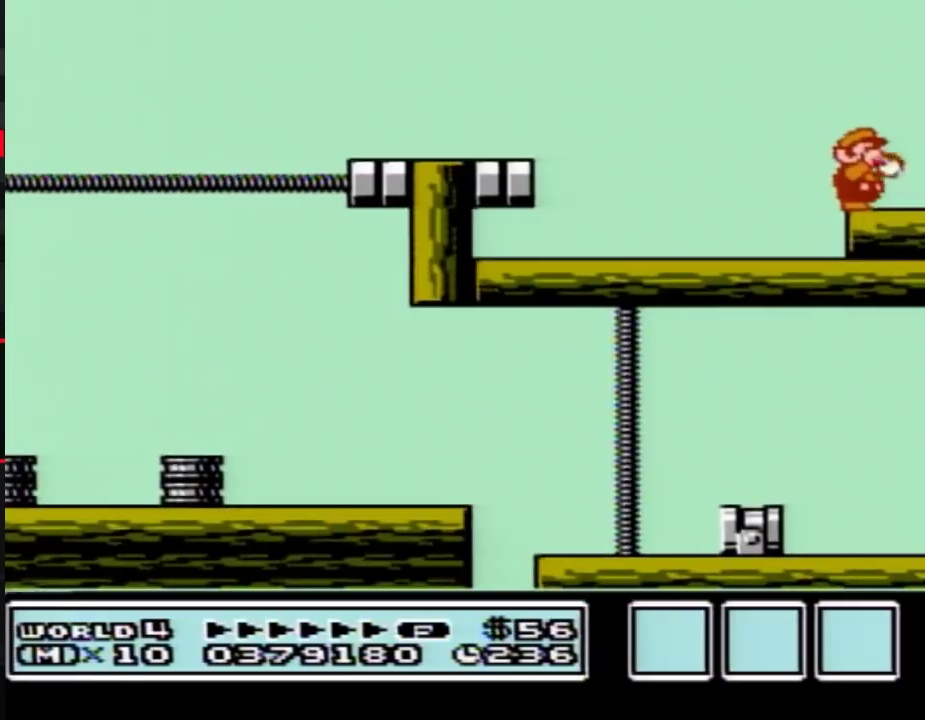
{"buttons": ["DPAD_RIGHT"], "events": []}
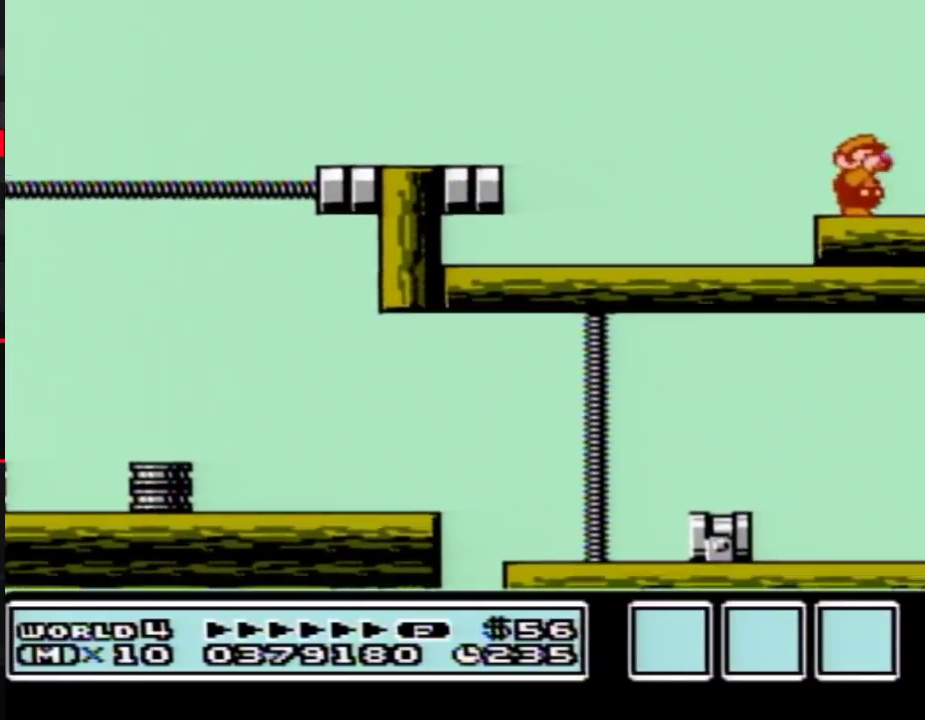
{"buttons": ["DPAD_RIGHT"], "events": [[17, "B", "down"], [133, "B", "up"], [300, "B", "down"], [450, "B", "up"]]}
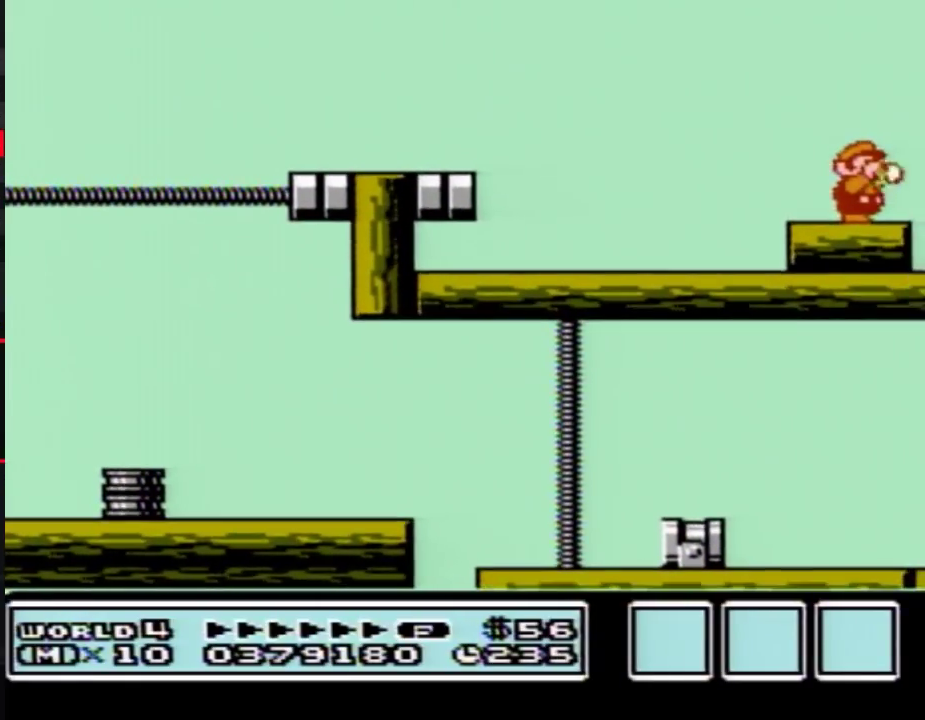
{"buttons": ["DPAD_RIGHT"], "events": []}
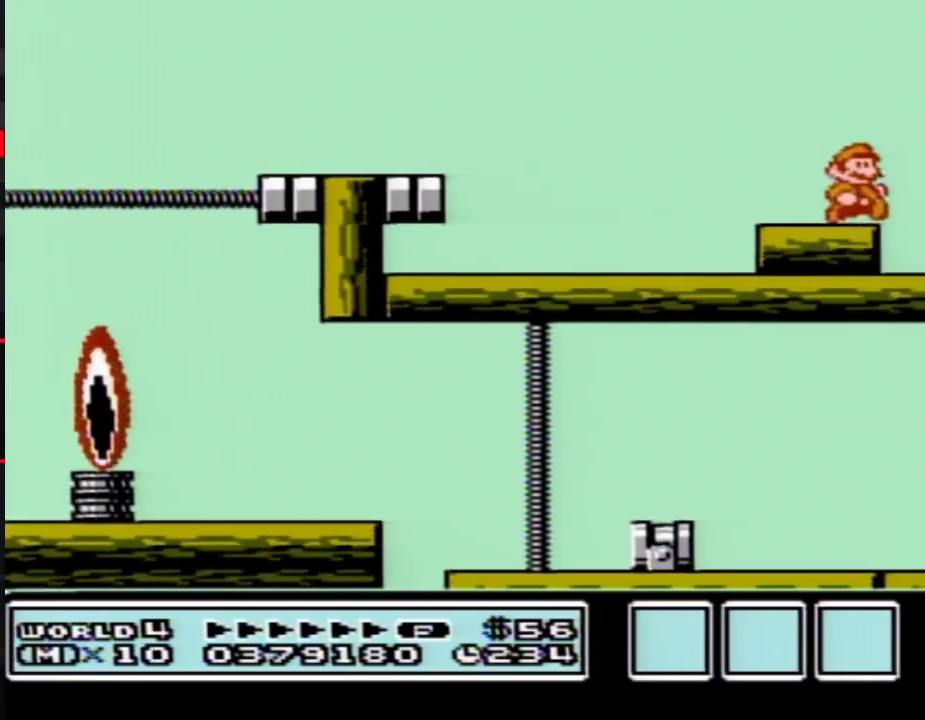
{"buttons": [], "events": [[33, "DPAD_RIGHT", "up"], [233, "B", "down"], [333, "B", "up"]]}
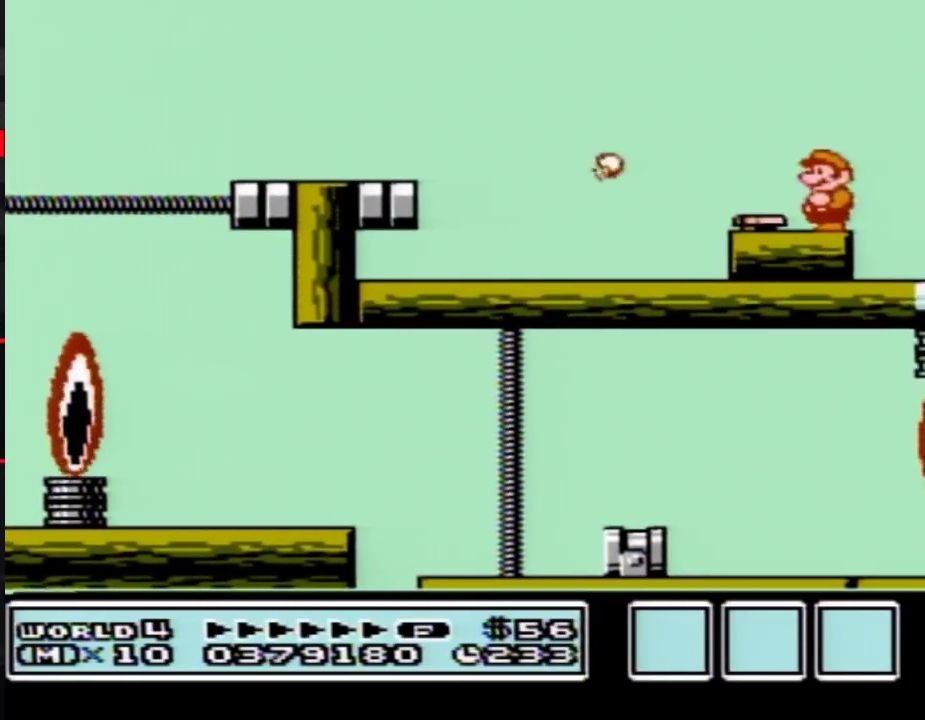
{"buttons": [], "events": [[100, "B", "down"], [200, "B", "up"]]}
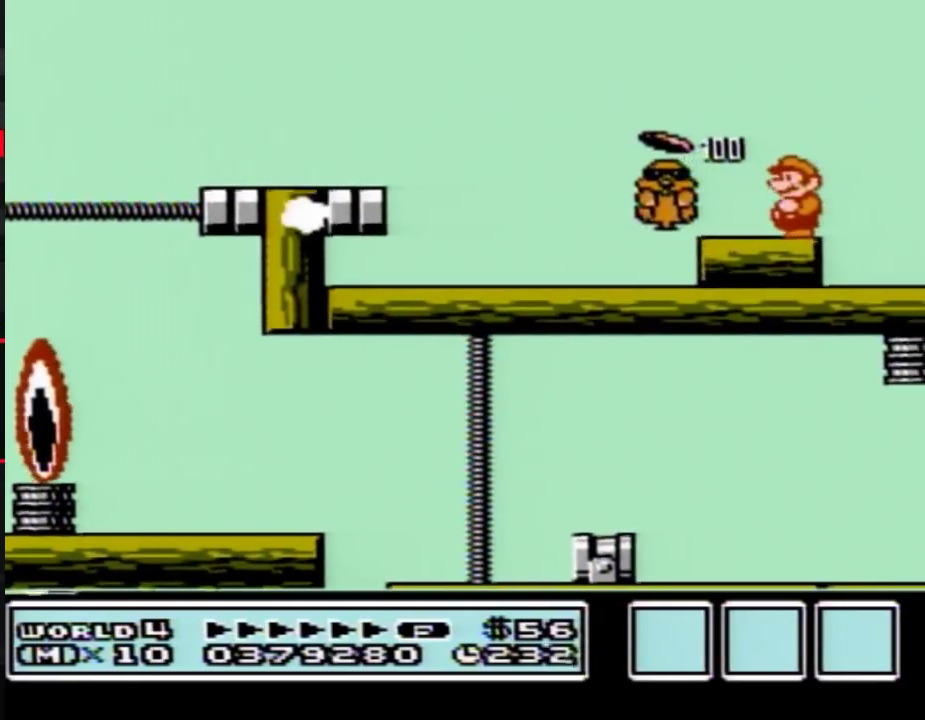
{"buttons": [], "events": []}
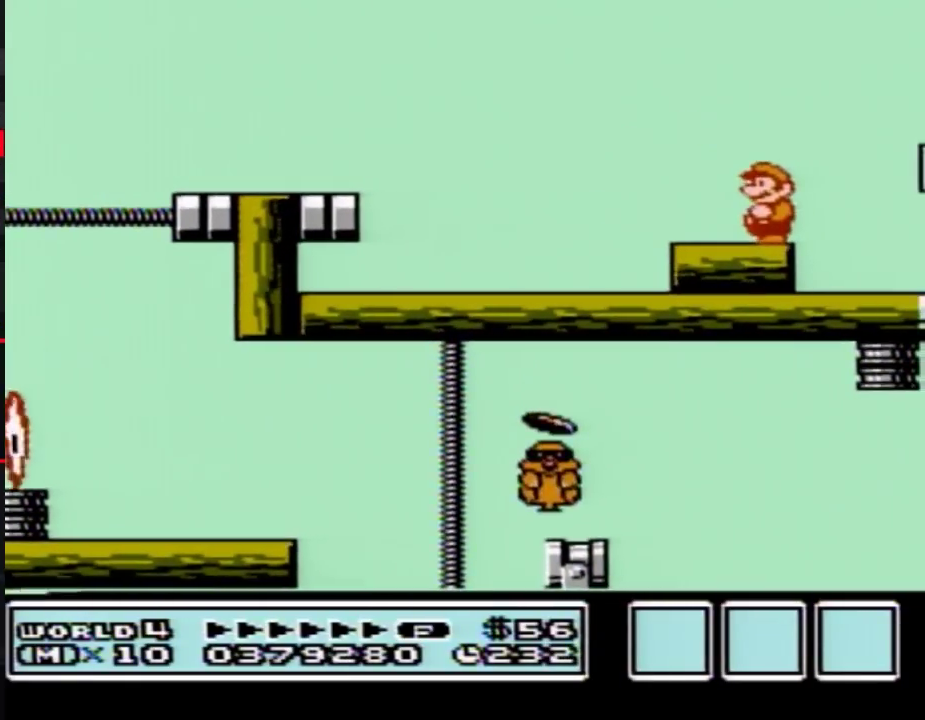
{"buttons": [], "events": [[67, "B", "down"], [133, "B", "up"]]}
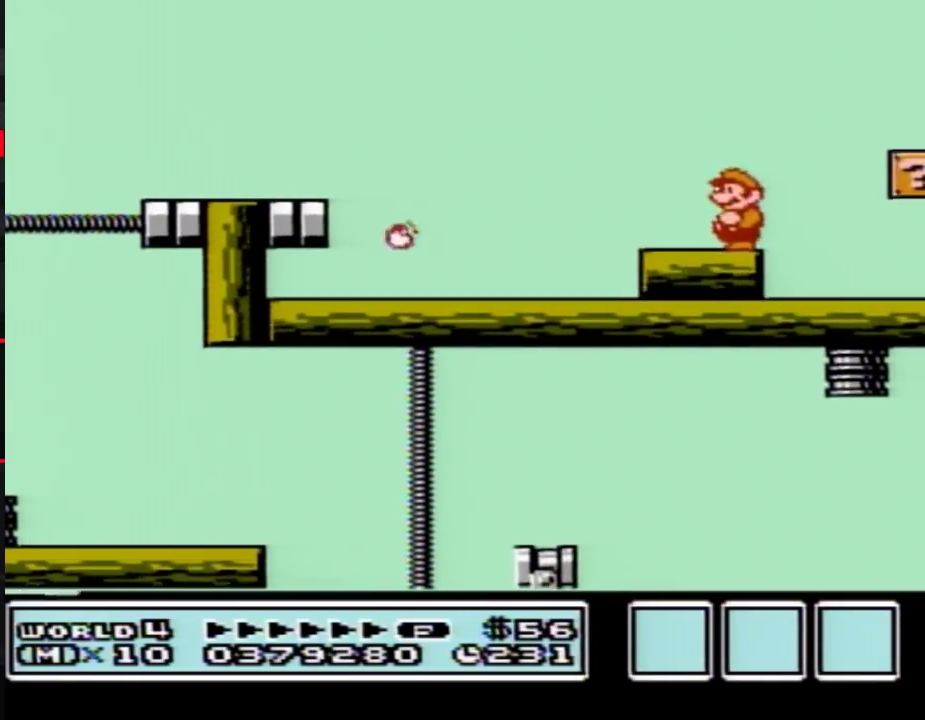
{"buttons": [], "events": [[350, "B", "down"], [483, "B", "up"]]}
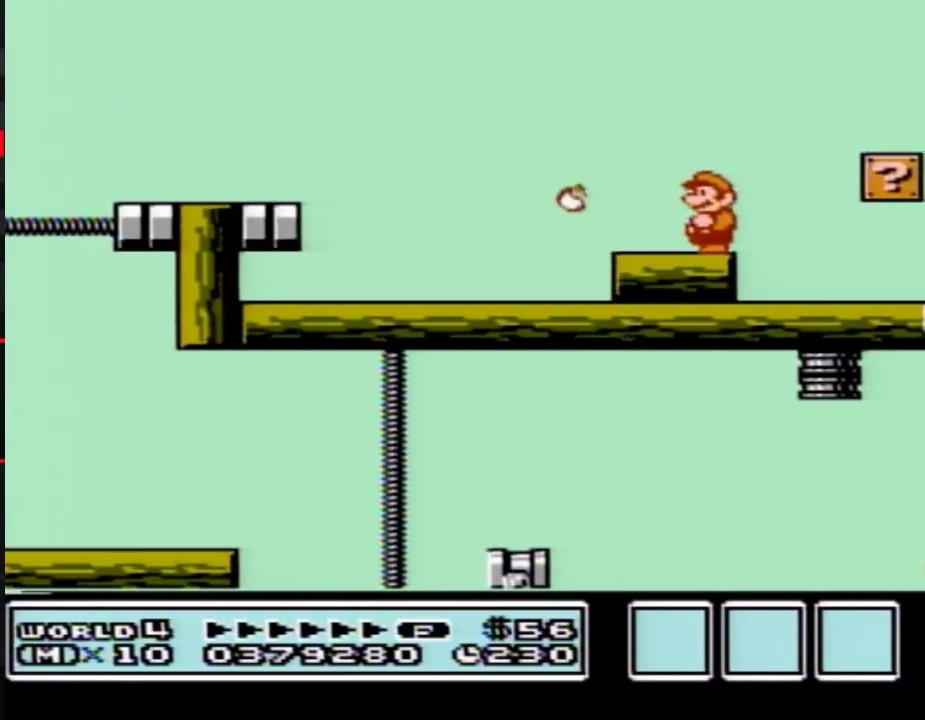
{"buttons": ["B"], "events": [[483, "B", "down"]]}
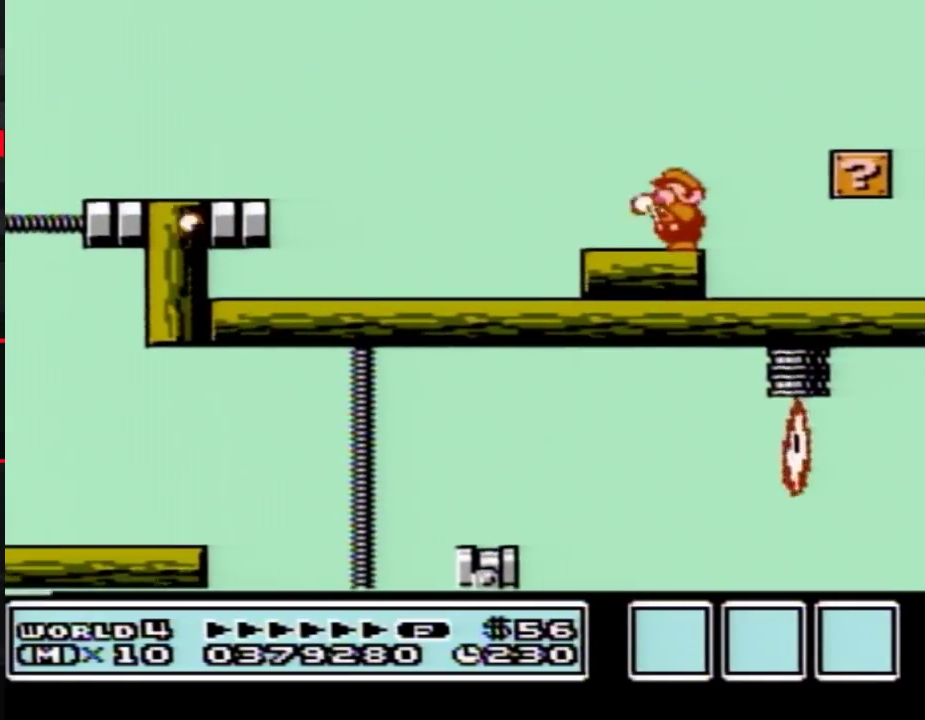
{"buttons": [], "events": [[167, "B", "up"]]}
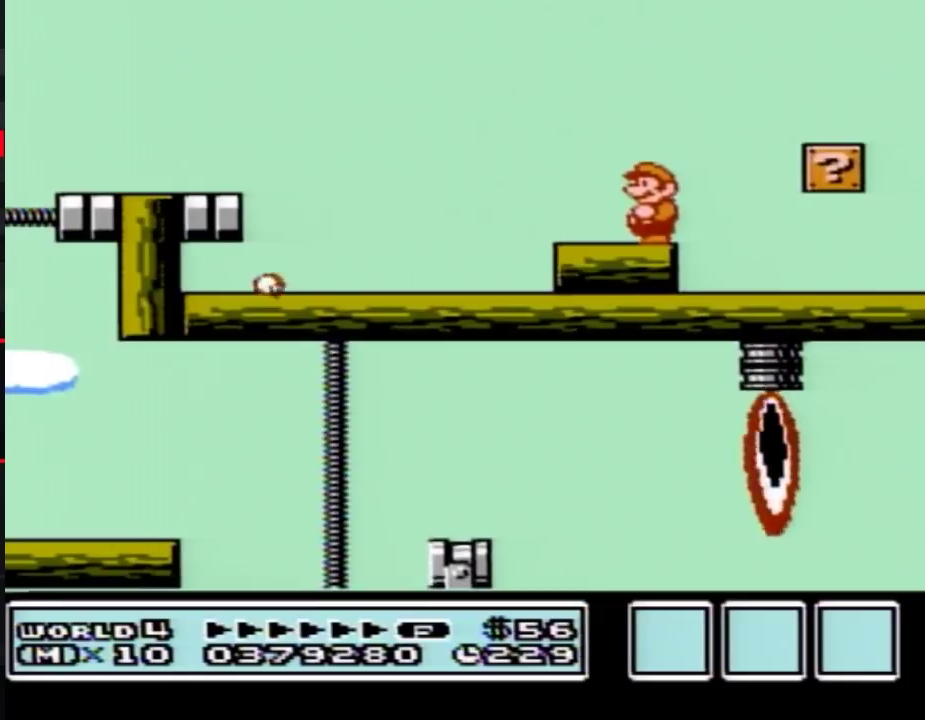
{"buttons": [], "events": [[100, "B", "down"], [267, "B", "up"]]}
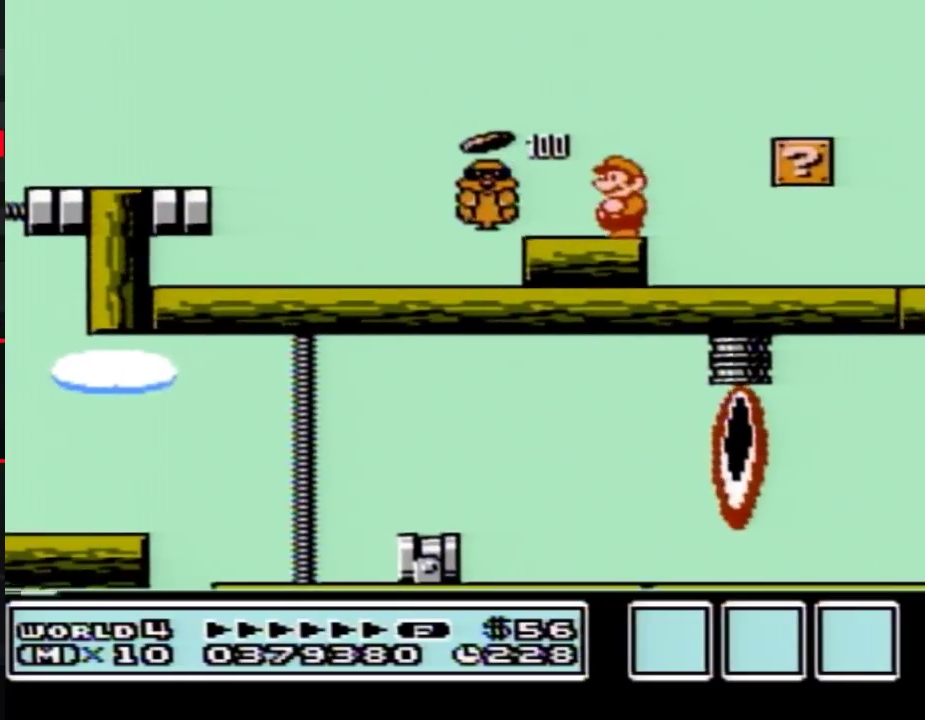
{"buttons": [], "events": [[200, "B", "down"], [383, "B", "up"]]}